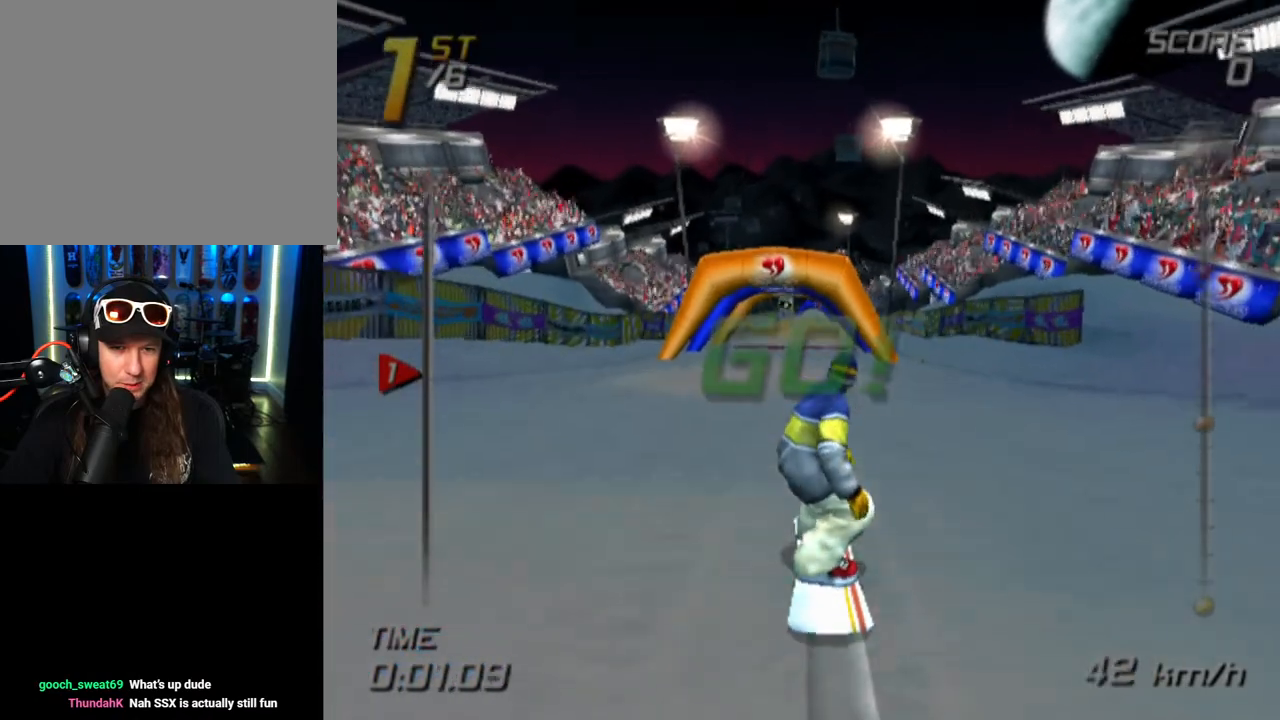
Gameplay with a controller (PlayStation layout); each line is a JSON object with the inputs held at the frame after it. "events" lists button and stick changes between this image and that frame as [ms after this image, input, new state], when the widget could be followed in between. Not read: R1.
{"buttons": ["DPAD_UP"], "left_stick": "center", "right_stick": "center", "events": []}
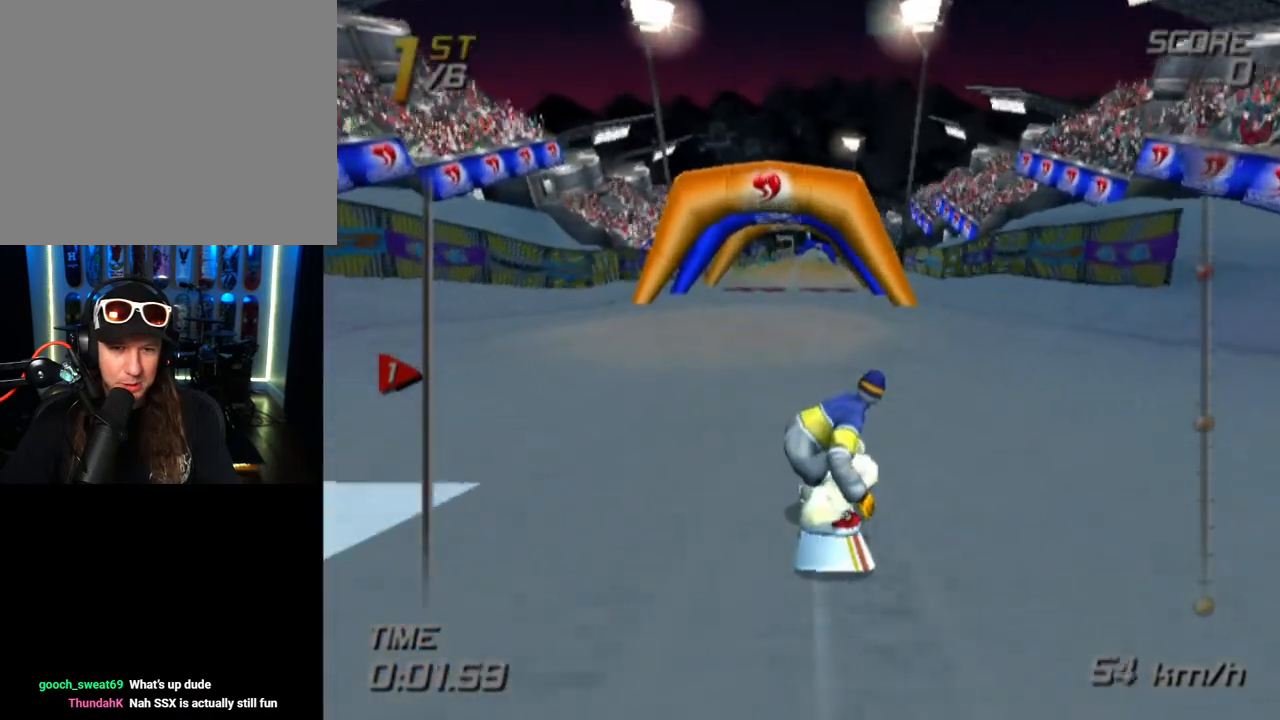
{"buttons": ["SQUARE", "DPAD_UP"], "left_stick": "center", "right_stick": "center", "events": [[50, "SQUARE", "down"]]}
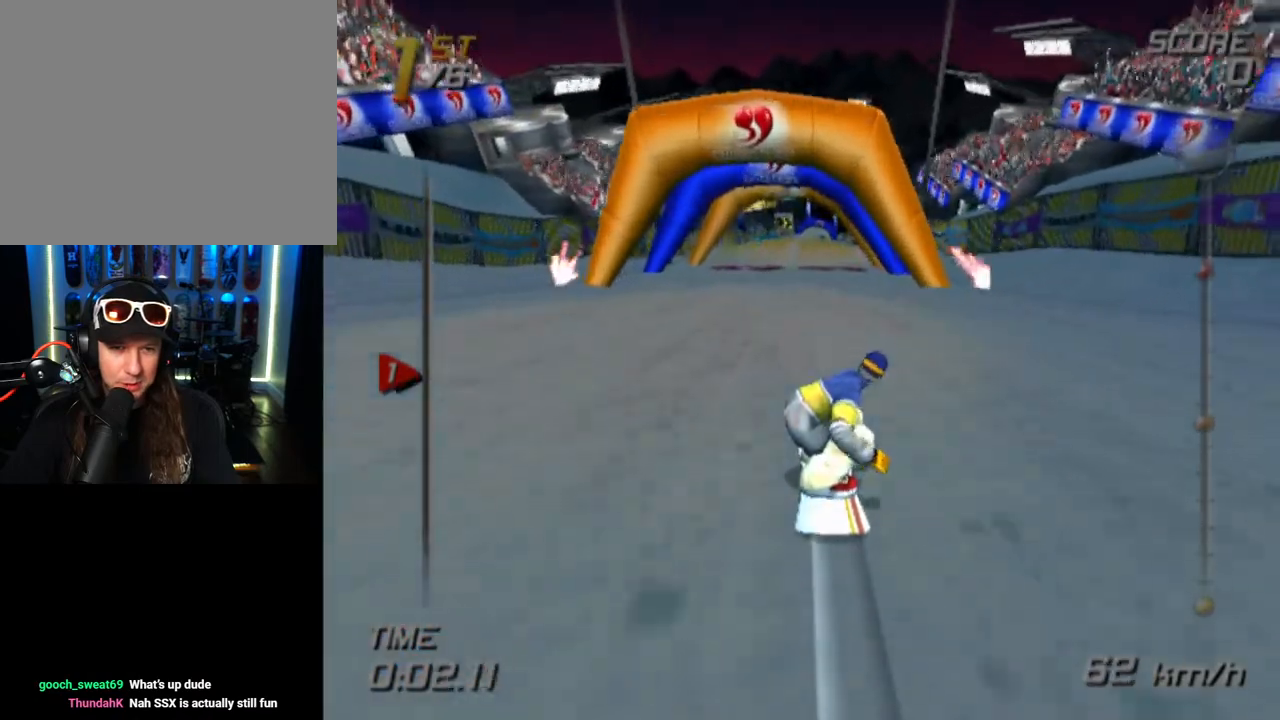
{"buttons": ["DPAD_UP"], "left_stick": "center", "right_stick": "center", "events": [[83, "SQUARE", "up"]]}
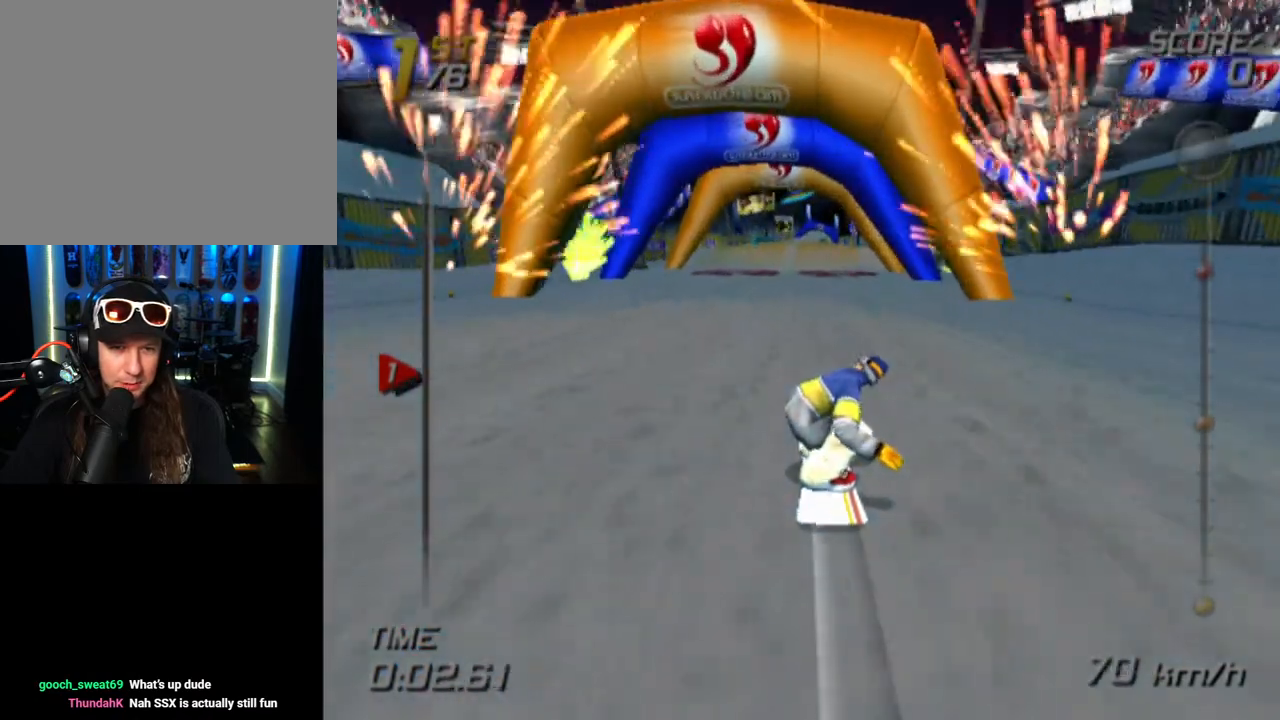
{"buttons": ["CROSS", "DPAD_DOWN", "DPAD_LEFT"], "left_stick": "center", "right_stick": "center", "events": [[33, "CROSS", "down"], [117, "DPAD_LEFT", "down"], [117, "DPAD_UP", "up"], [367, "DPAD_DOWN", "down"]]}
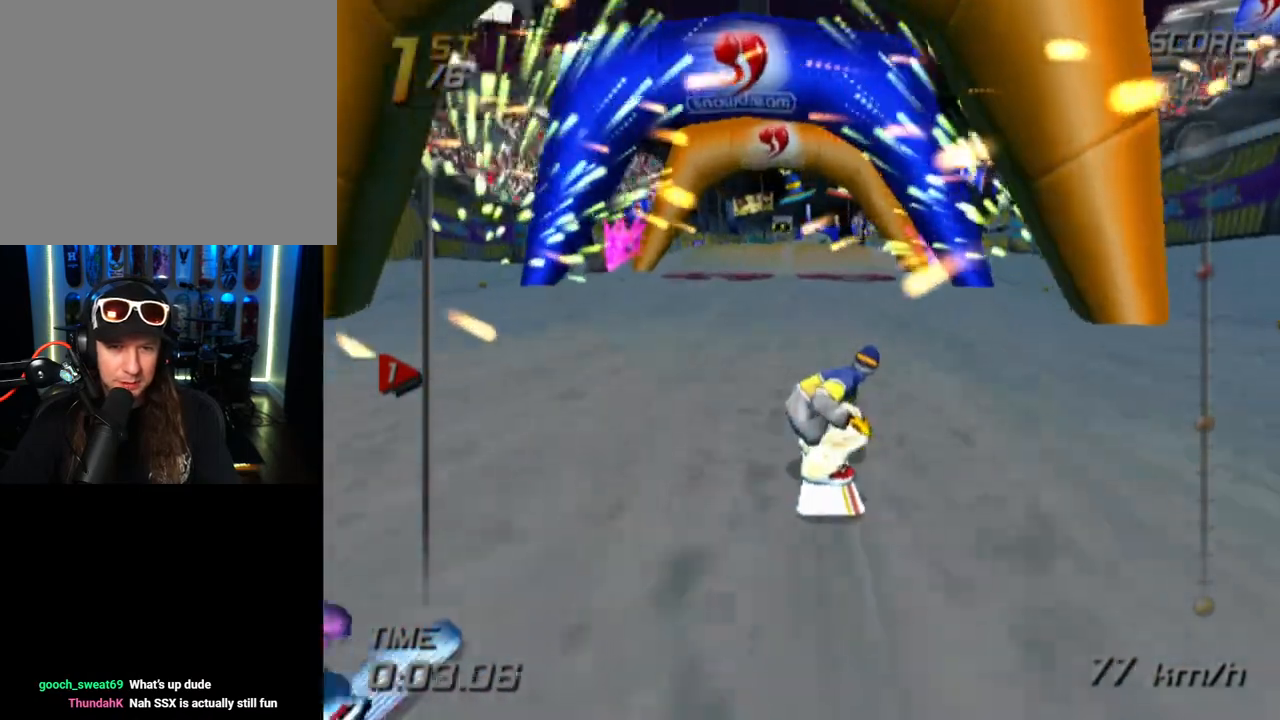
{"buttons": [], "left_stick": "center", "right_stick": "center", "events": [[233, "DPAD_DOWN", "up"], [250, "CROSS", "up"], [317, "DPAD_LEFT", "up"]]}
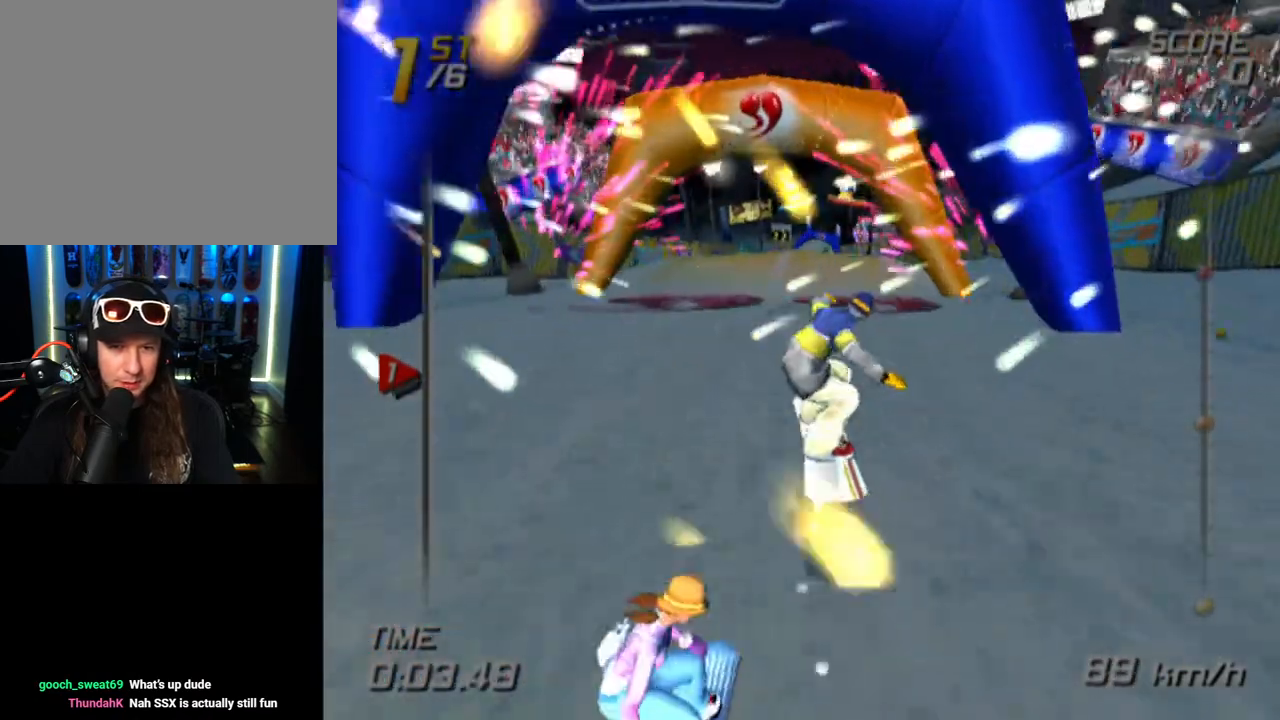
{"buttons": [], "left_stick": "center", "right_stick": "center", "events": []}
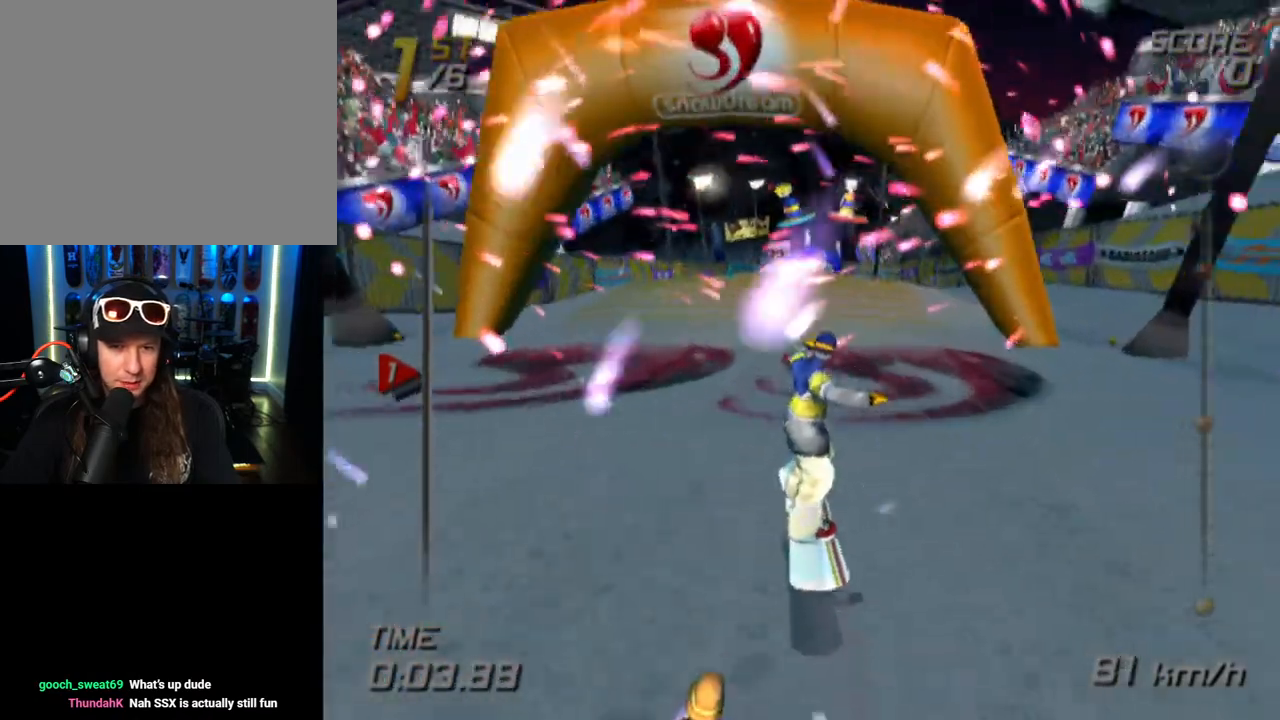
{"buttons": [], "left_stick": "center", "right_stick": "center", "events": []}
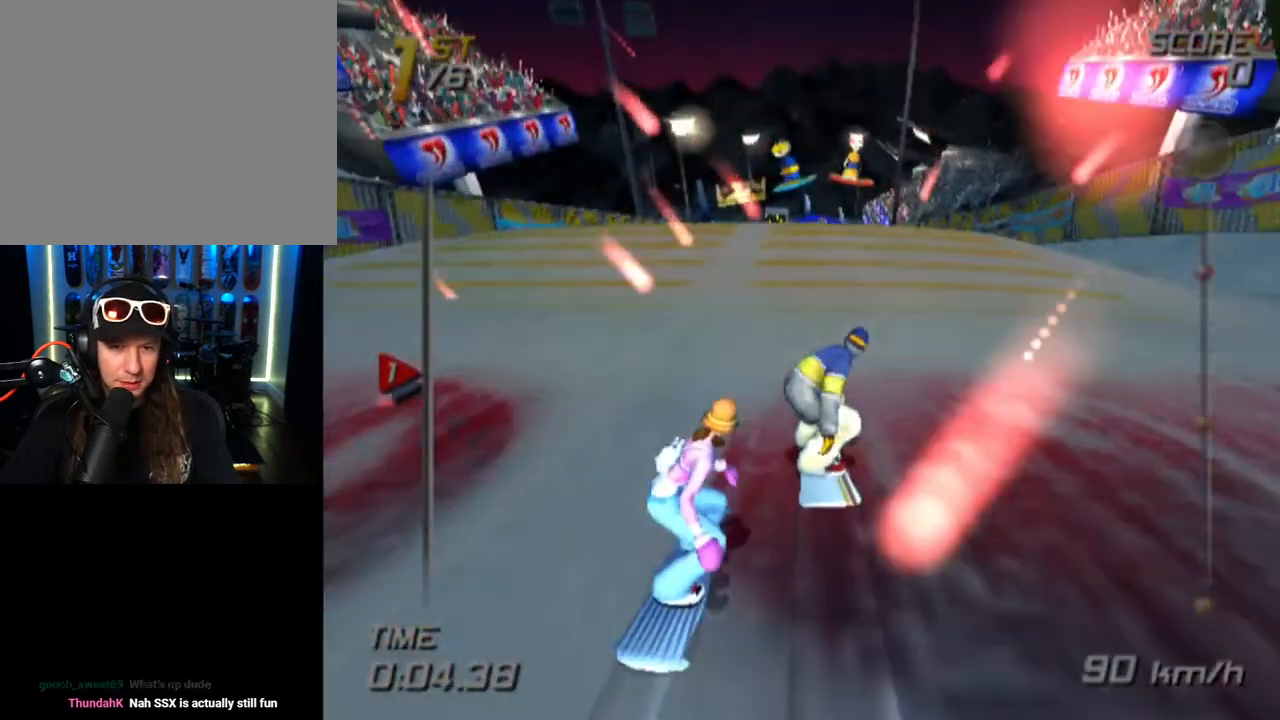
{"buttons": ["CROSS", "DPAD_RIGHT"], "left_stick": "center", "right_stick": "center", "events": [[33, "CROSS", "down"], [83, "DPAD_RIGHT", "down"]]}
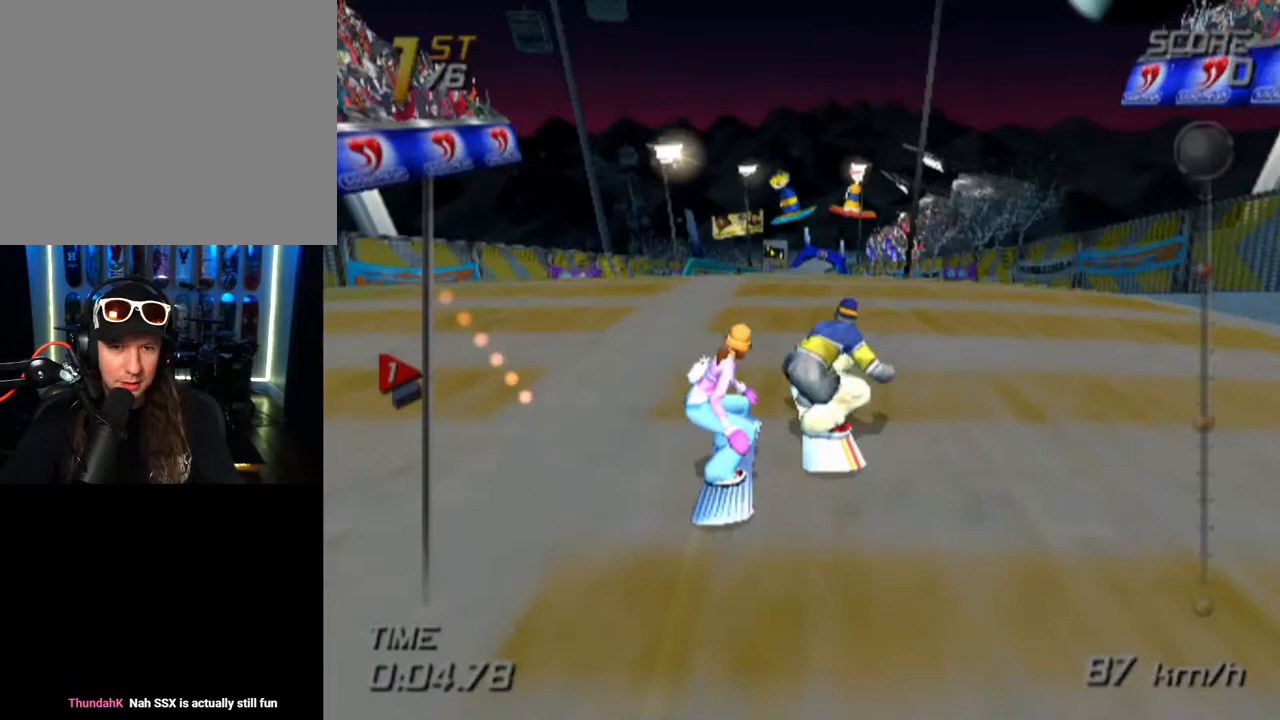
{"buttons": ["DPAD_RIGHT"], "left_stick": "center", "right_stick": "center", "events": [[50, "CROSS", "up"]]}
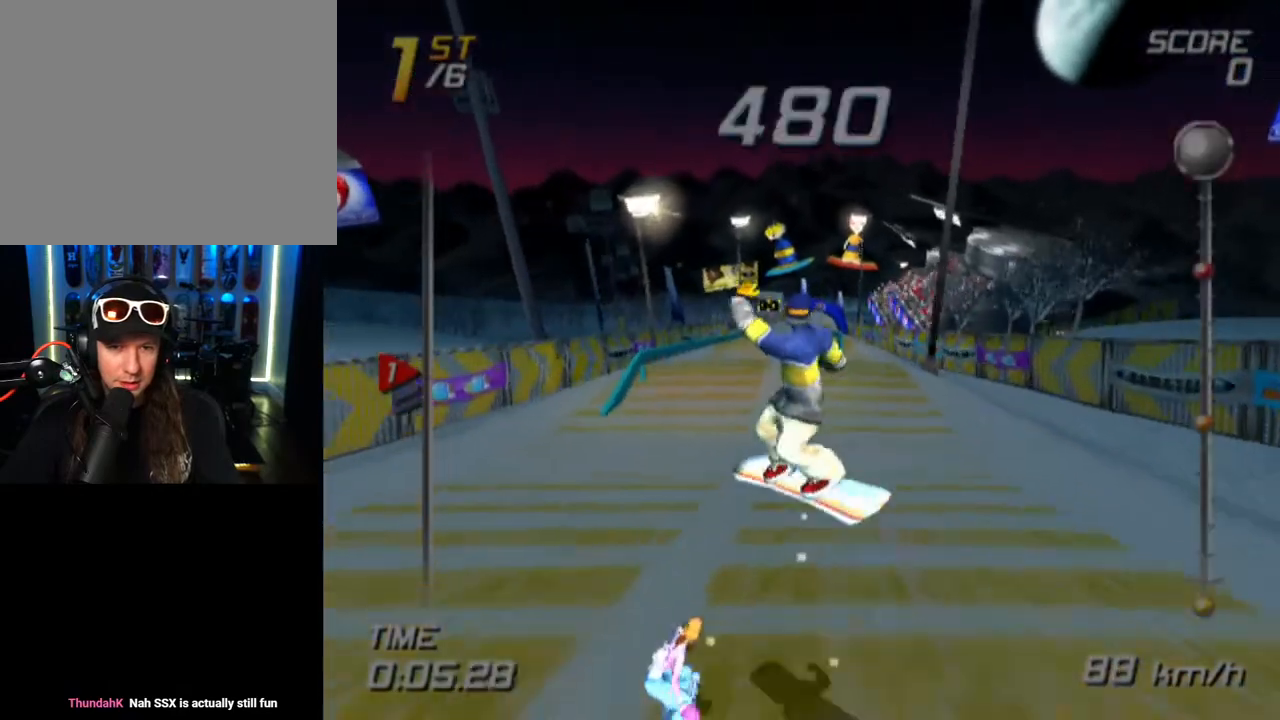
{"buttons": [], "left_stick": "center", "right_stick": "center", "events": [[217, "DPAD_RIGHT", "up"]]}
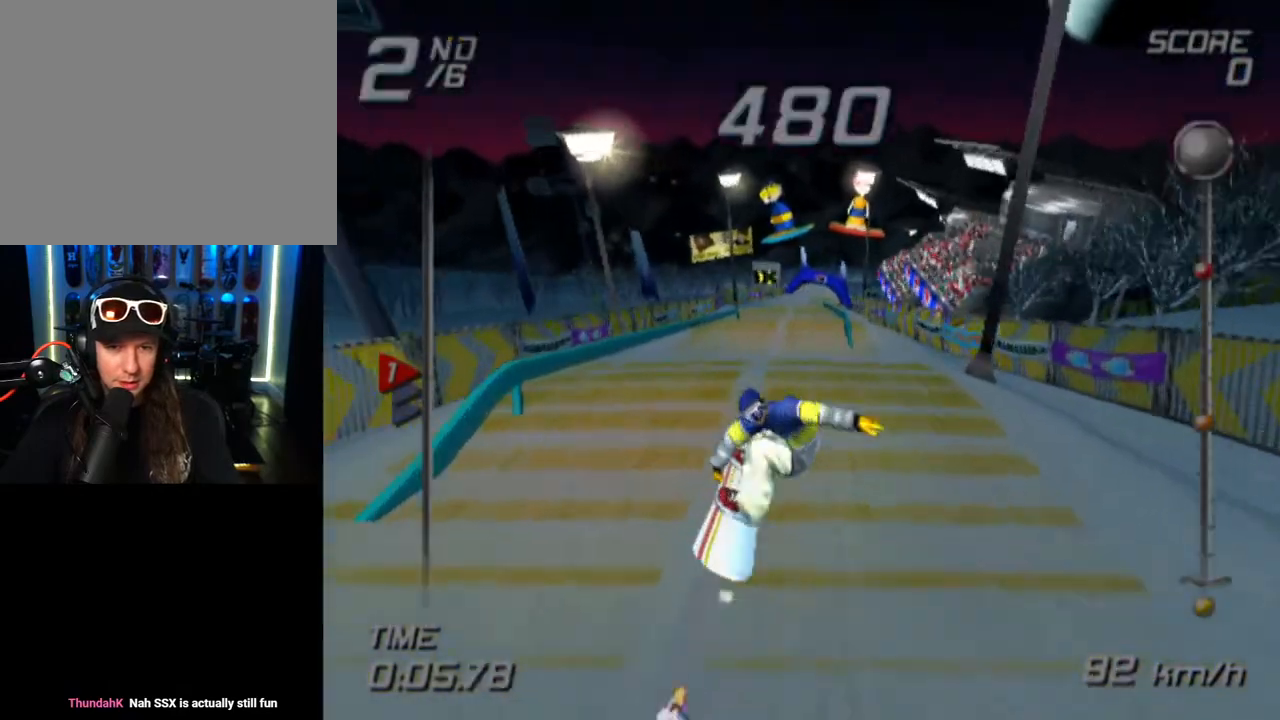
{"buttons": [], "left_stick": "center", "right_stick": "center", "events": []}
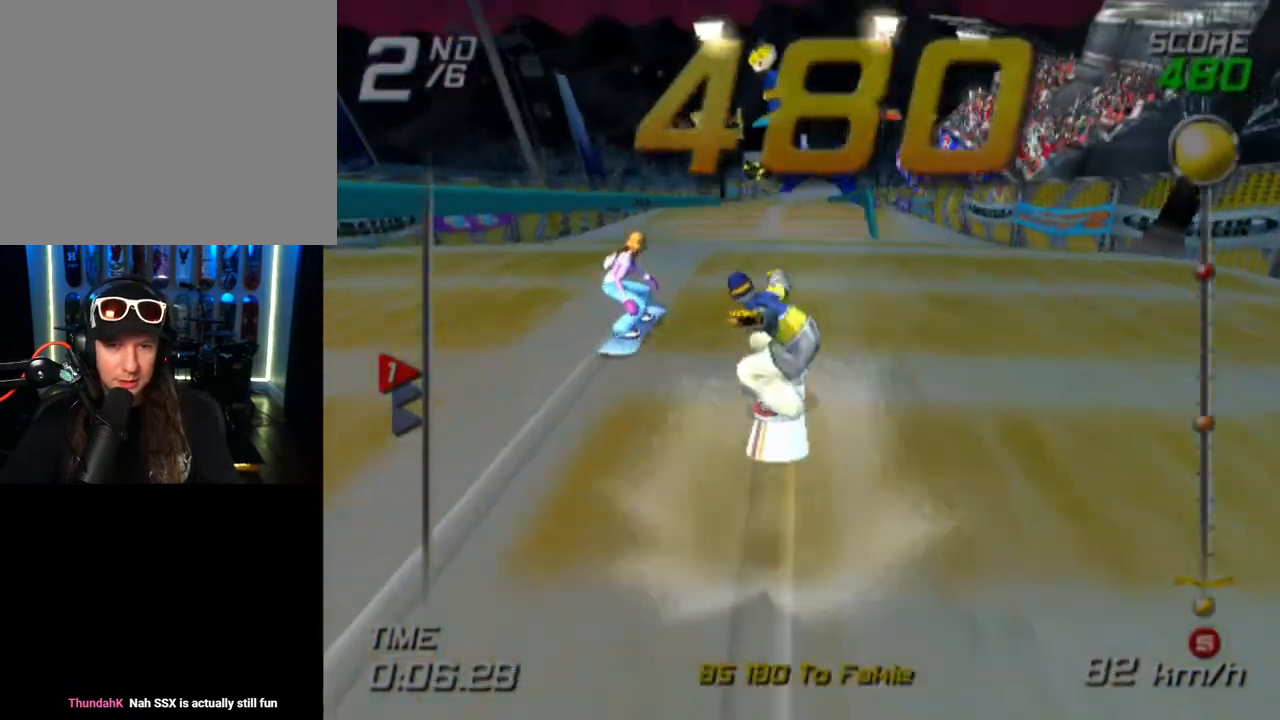
{"buttons": ["CROSS"], "left_stick": "center", "right_stick": "center", "events": [[167, "DPAD_RIGHT", "down"], [367, "CROSS", "down"], [367, "DPAD_RIGHT", "up"]]}
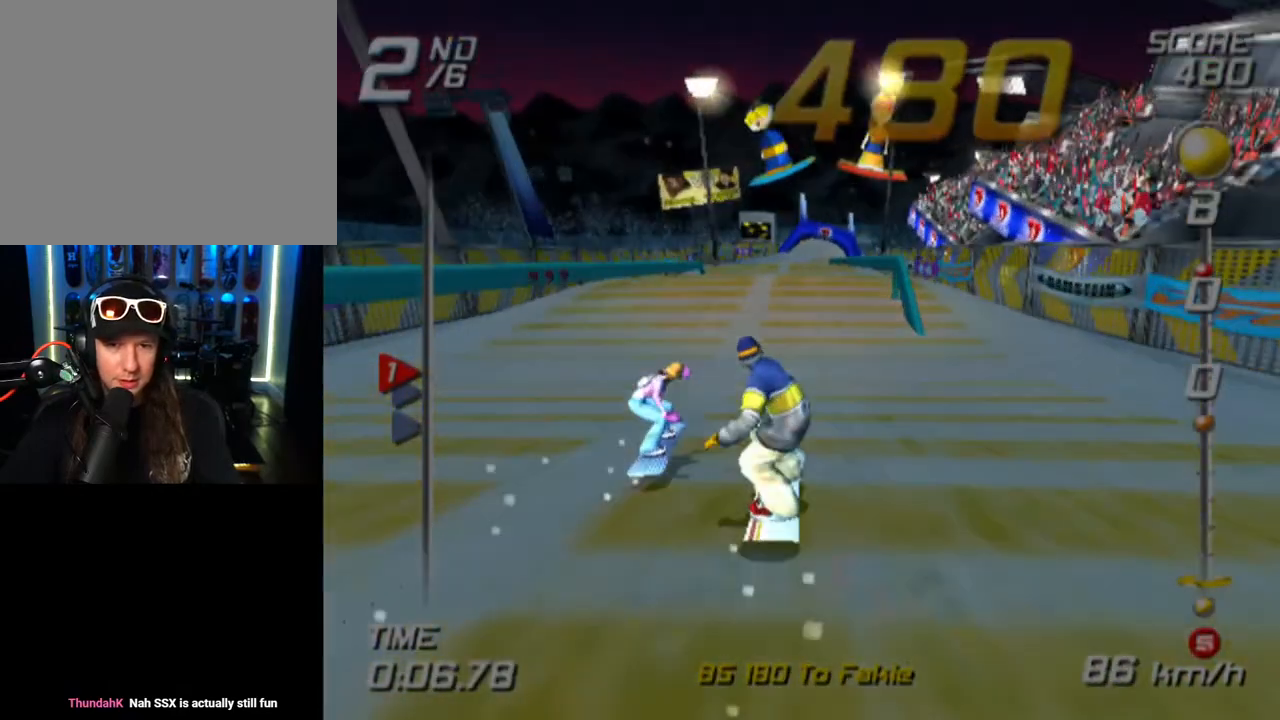
{"buttons": ["CROSS", "DPAD_RIGHT"], "left_stick": "center", "right_stick": "center", "events": [[17, "DPAD_RIGHT", "down"], [267, "DPAD_RIGHT", "up"], [483, "DPAD_RIGHT", "down"]]}
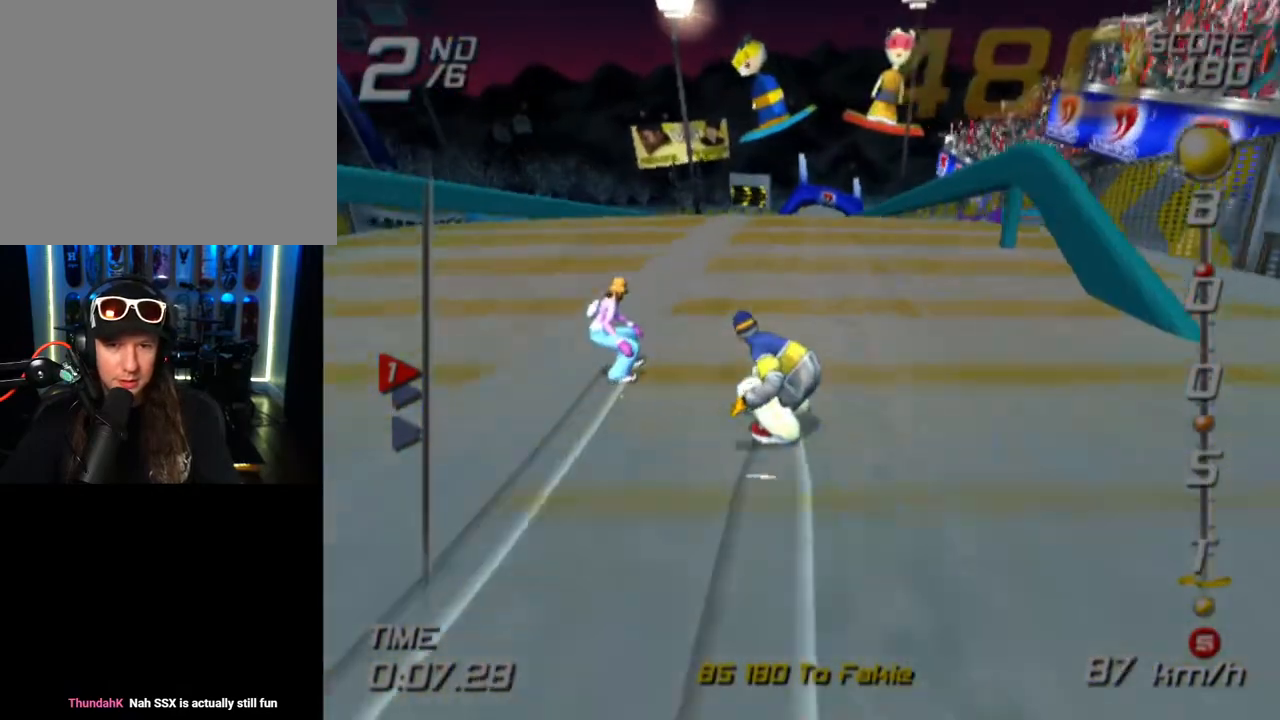
{"buttons": ["SQUARE", "DPAD_RIGHT"], "left_stick": "center", "right_stick": "center", "events": [[200, "CROSS", "up"], [317, "SQUARE", "down"]]}
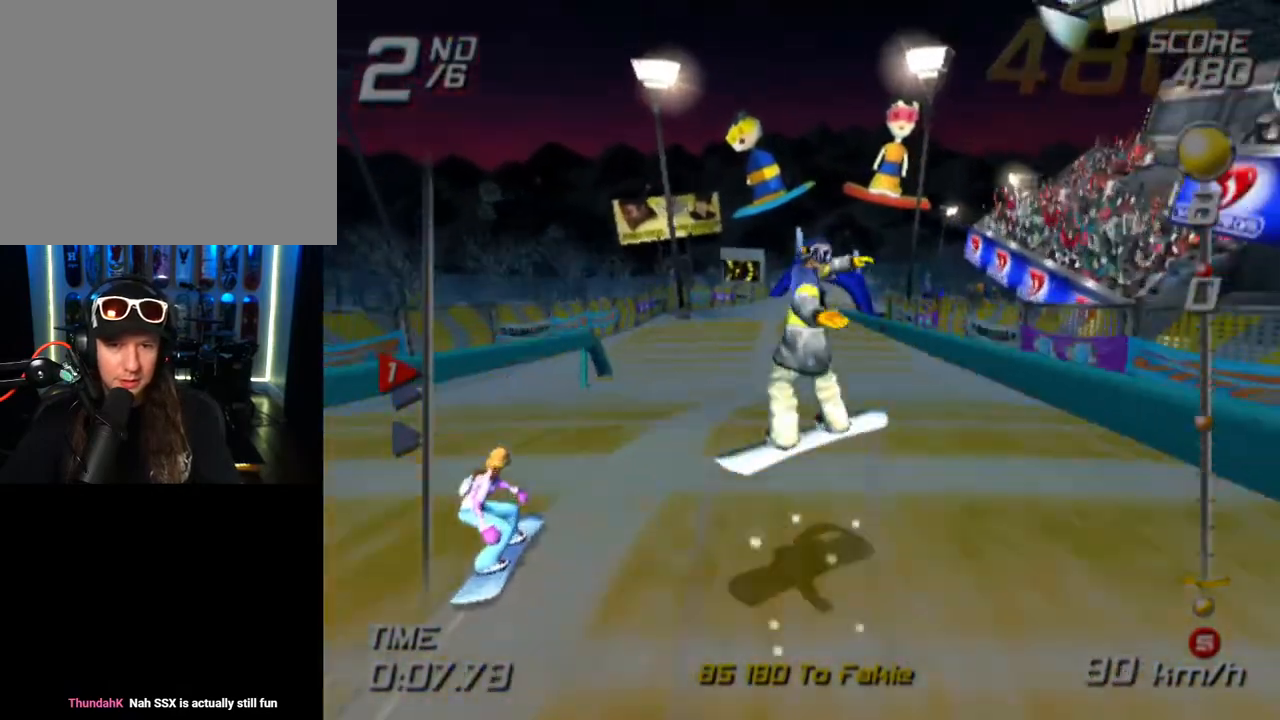
{"buttons": ["SQUARE"], "left_stick": "center", "right_stick": "center", "events": [[300, "DPAD_RIGHT", "up"]]}
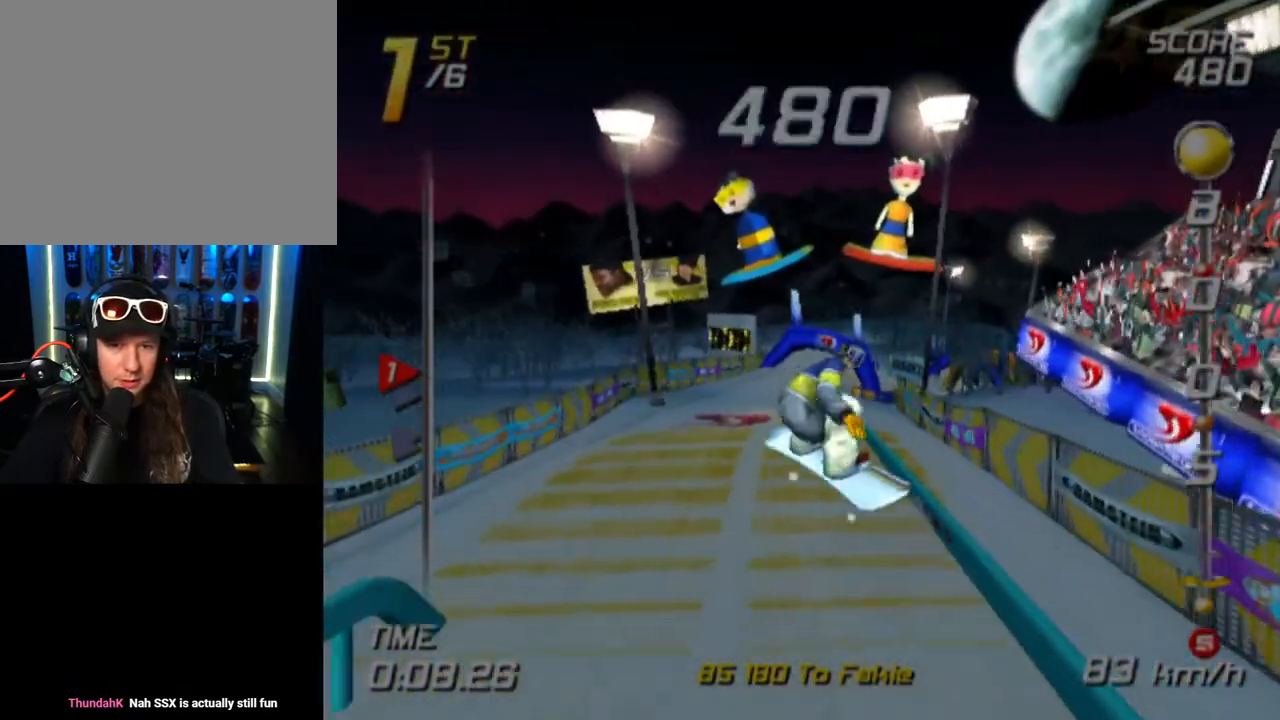
{"buttons": [], "left_stick": "center", "right_stick": "center", "events": [[400, "SQUARE", "up"]]}
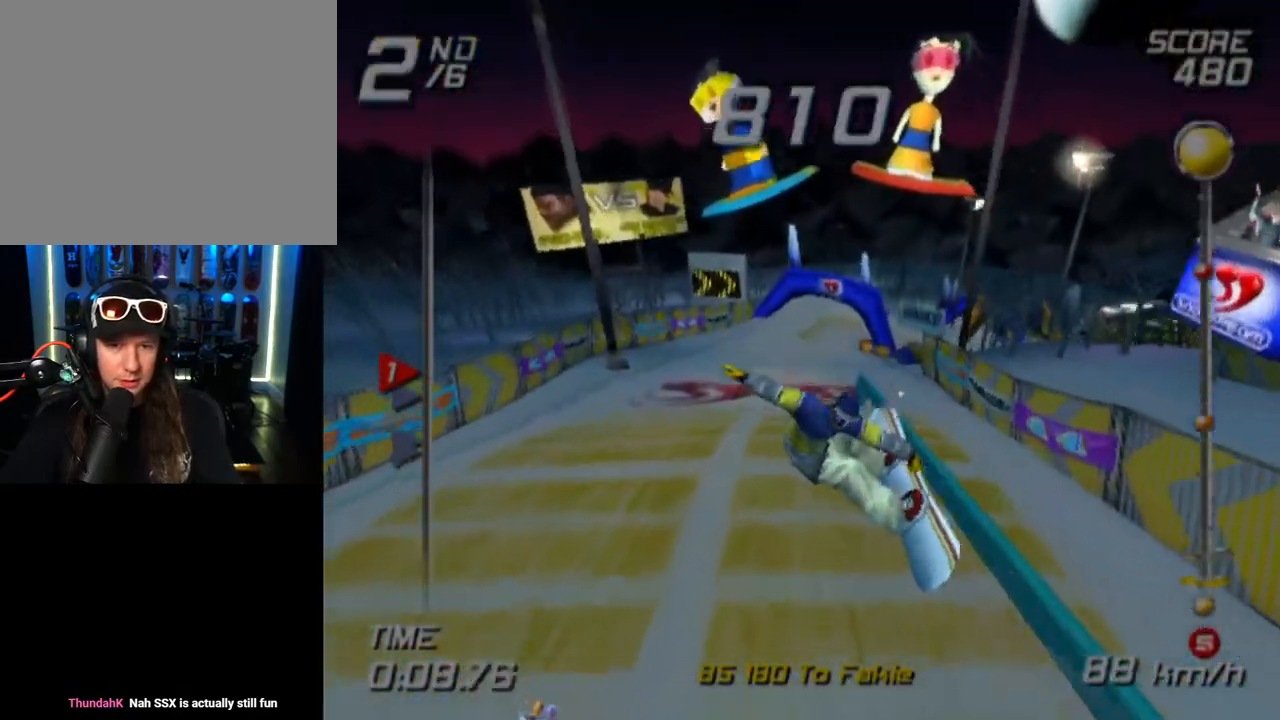
{"buttons": [], "left_stick": "center", "right_stick": "center", "events": []}
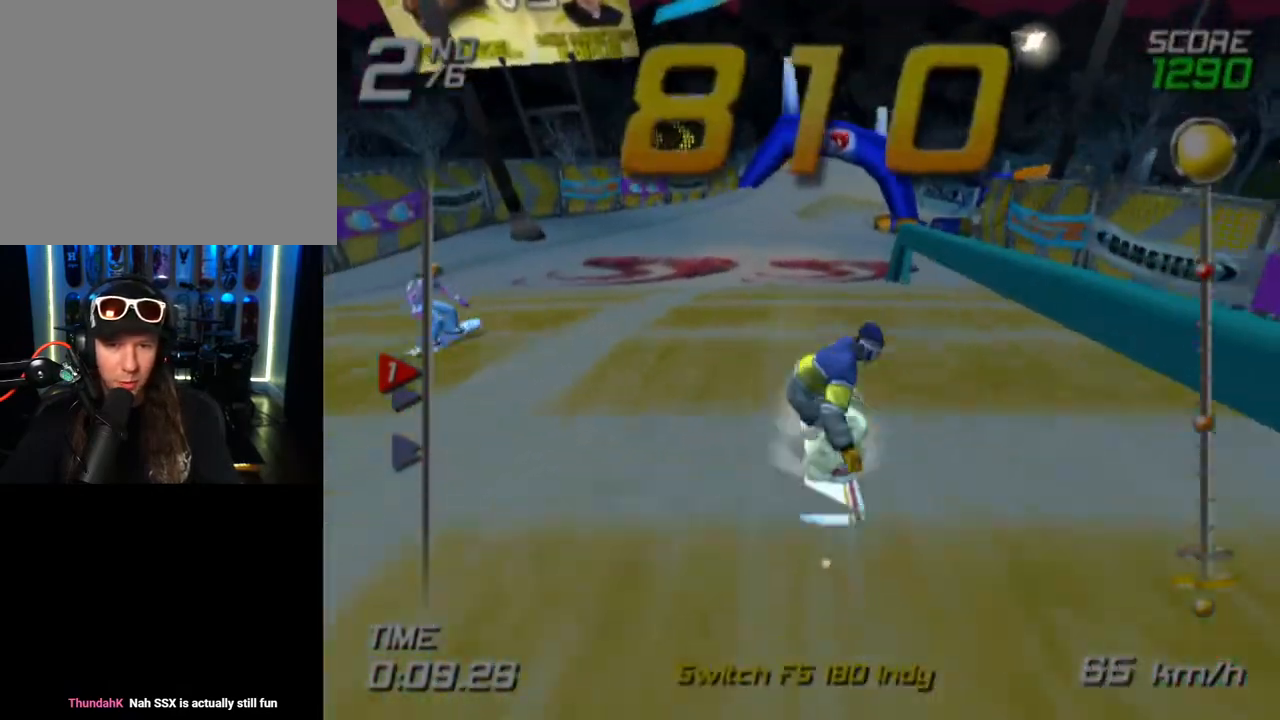
{"buttons": [], "left_stick": "center", "right_stick": "center", "events": []}
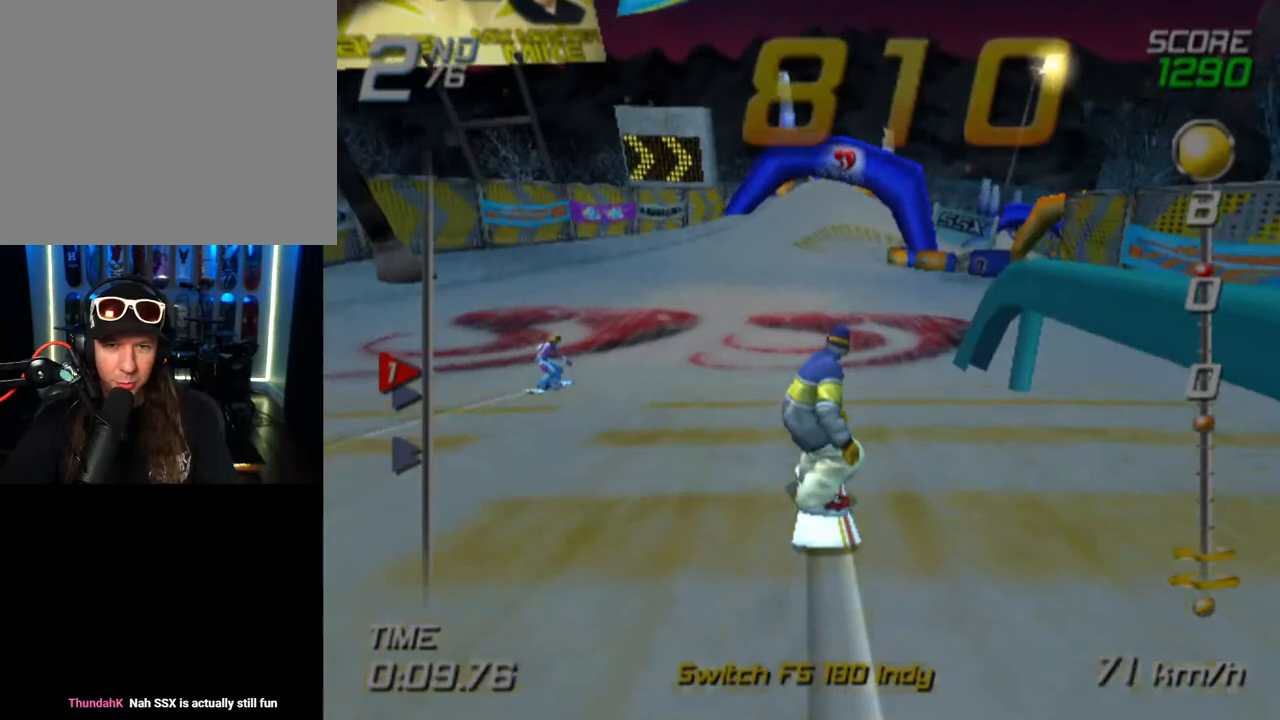
{"buttons": ["DPAD_UP"], "left_stick": "center", "right_stick": "center", "events": [[167, "DPAD_UP", "down"]]}
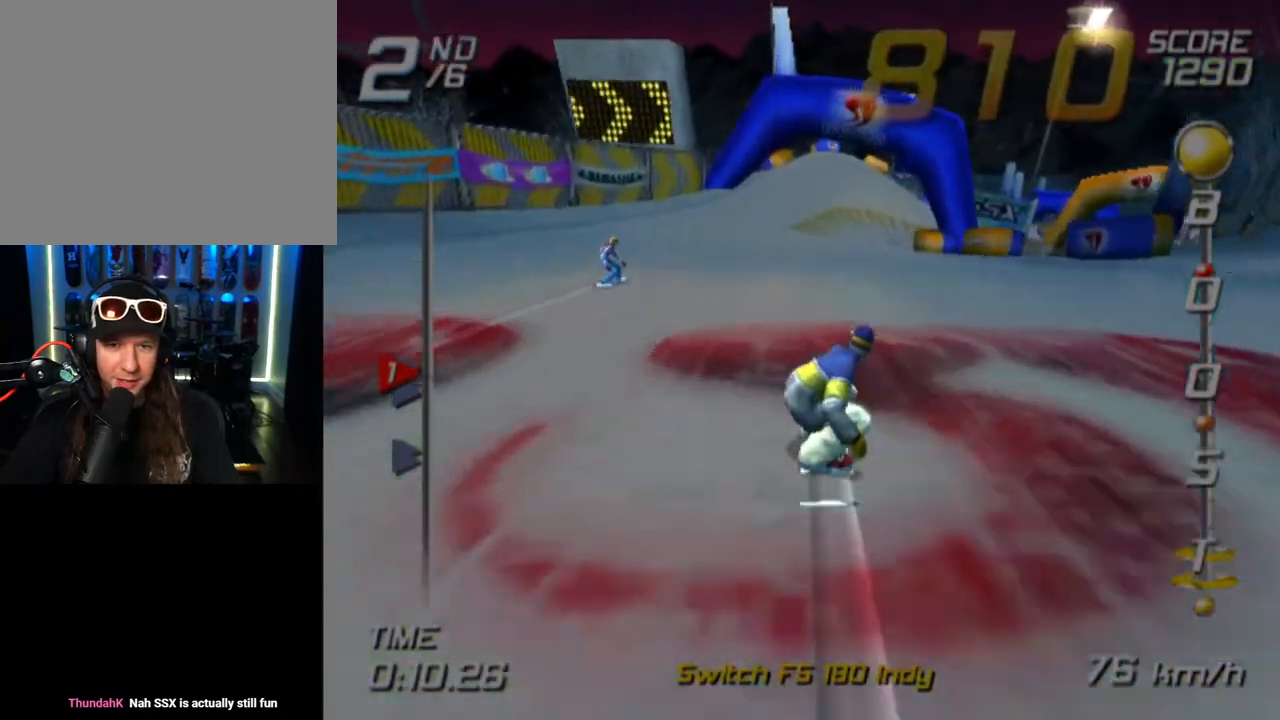
{"buttons": ["DPAD_UP"], "left_stick": "center", "right_stick": "center", "events": [[133, "DPAD_UP", "up"], [167, "DPAD_RIGHT", "down"], [300, "DPAD_RIGHT", "up"], [300, "DPAD_UP", "down"]]}
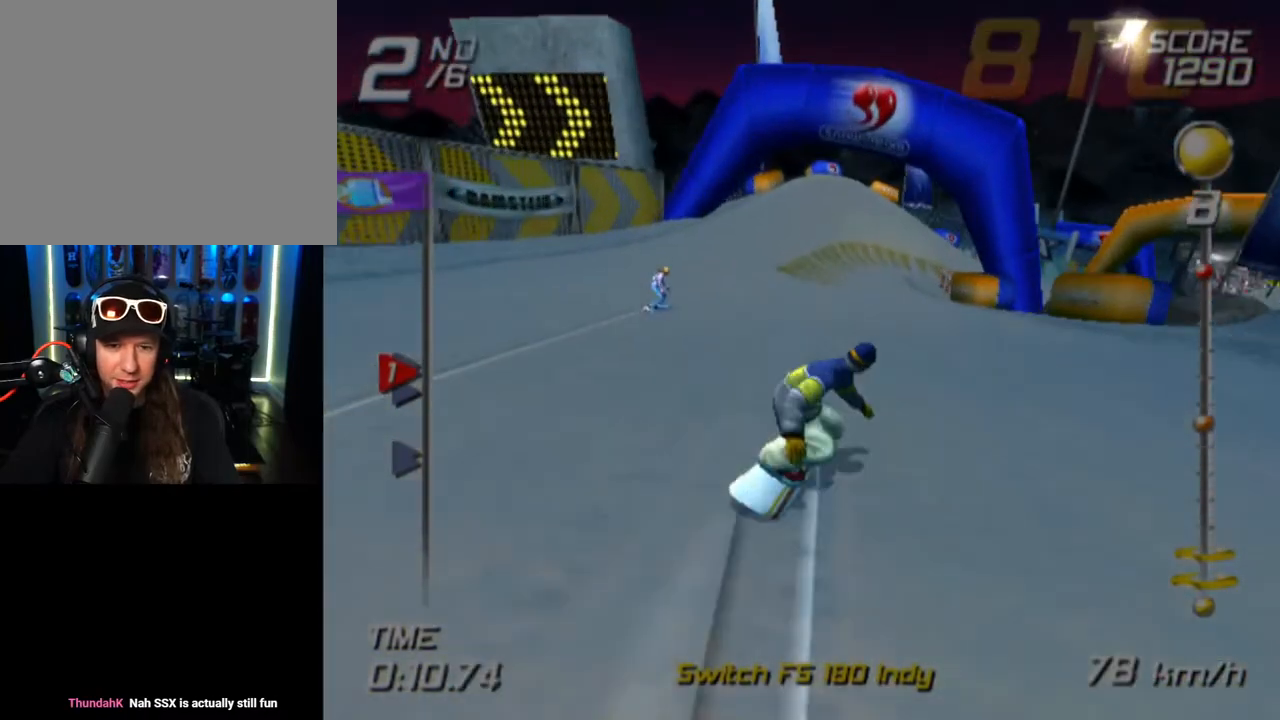
{"buttons": ["SQUARE", "DPAD_UP"], "left_stick": "center", "right_stick": "center", "events": [[233, "SQUARE", "down"]]}
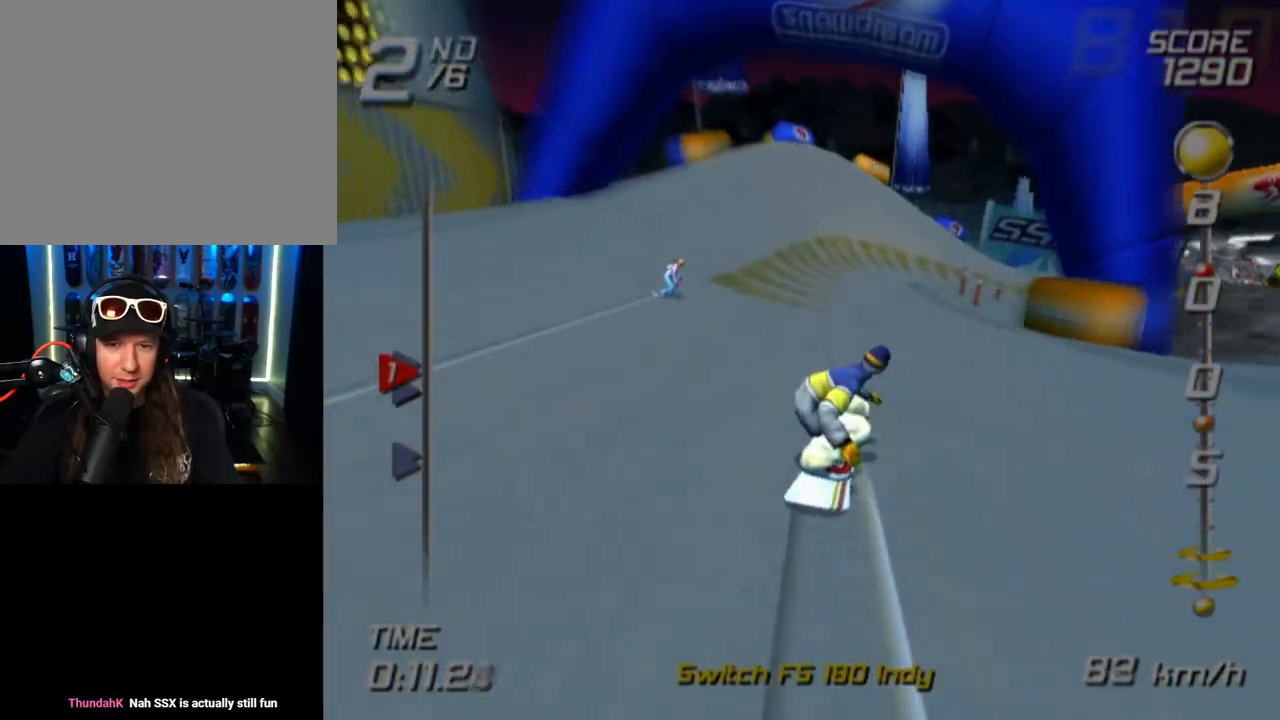
{"buttons": [], "left_stick": "center", "right_stick": "center", "events": [[250, "DPAD_UP", "up"], [483, "SQUARE", "up"]]}
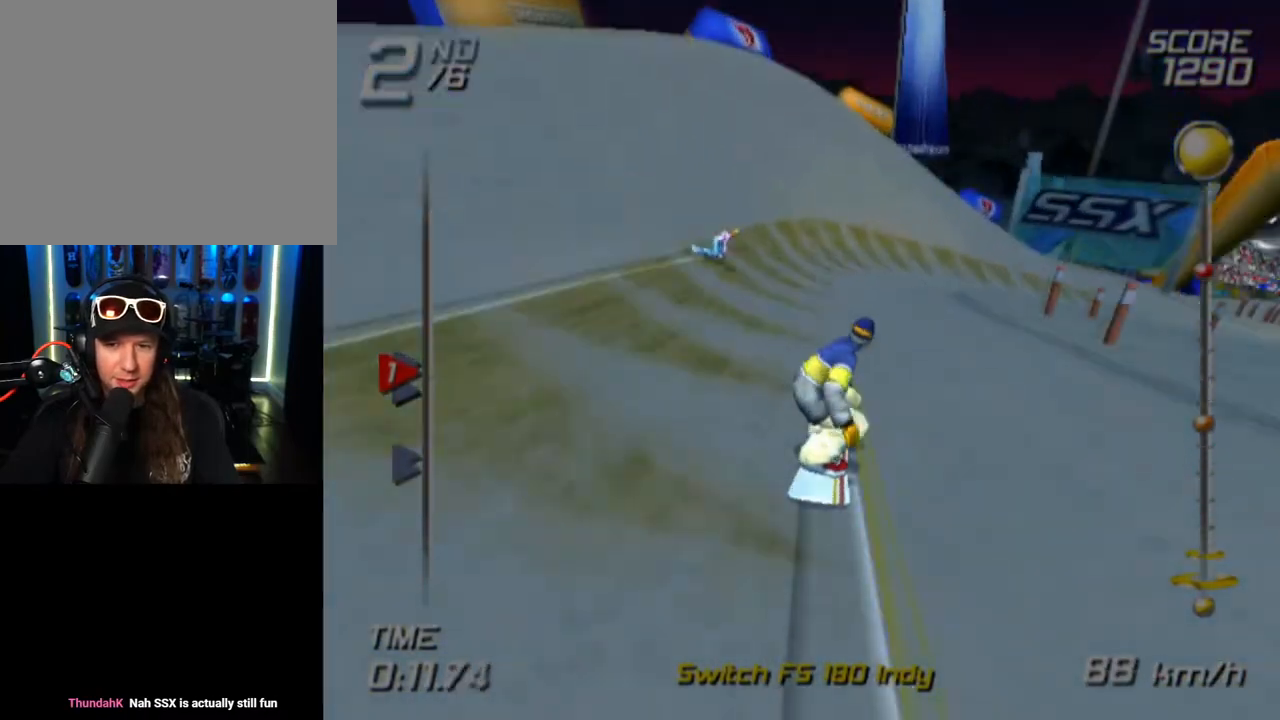
{"buttons": ["DPAD_RIGHT"], "left_stick": "center", "right_stick": "center", "events": [[67, "DPAD_RIGHT", "down"]]}
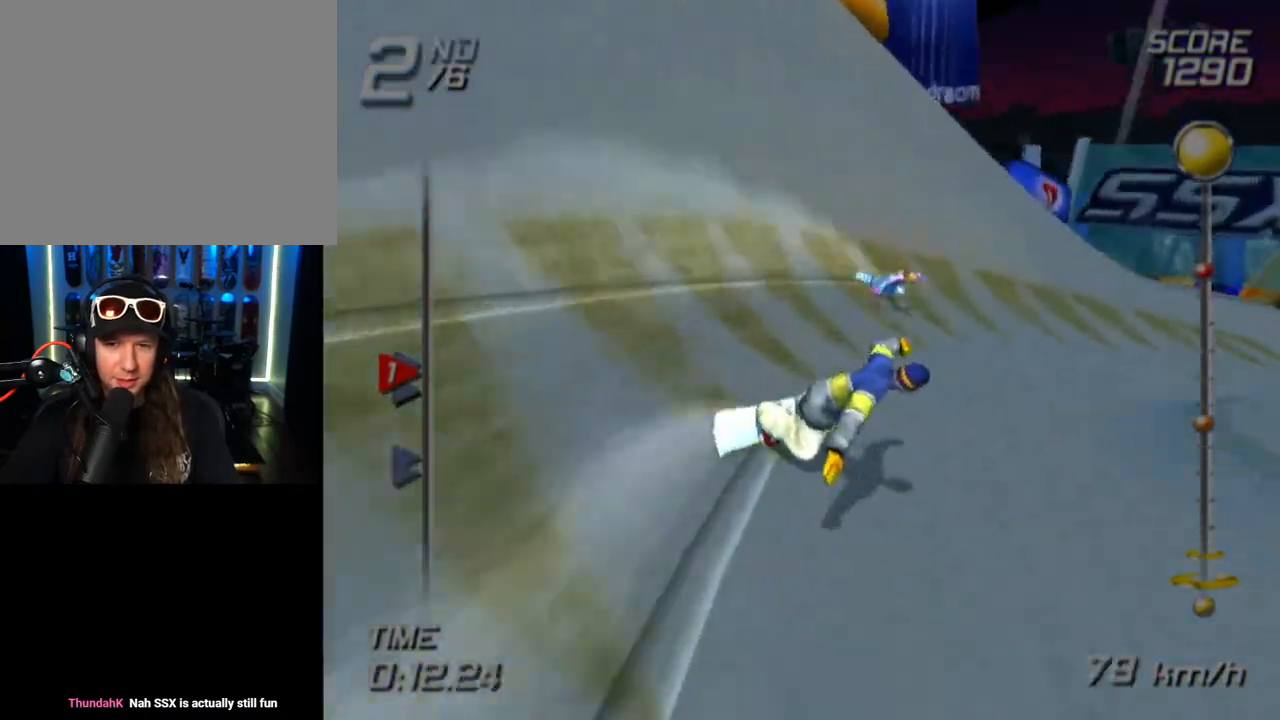
{"buttons": ["DPAD_RIGHT"], "left_stick": "center", "right_stick": "center", "events": []}
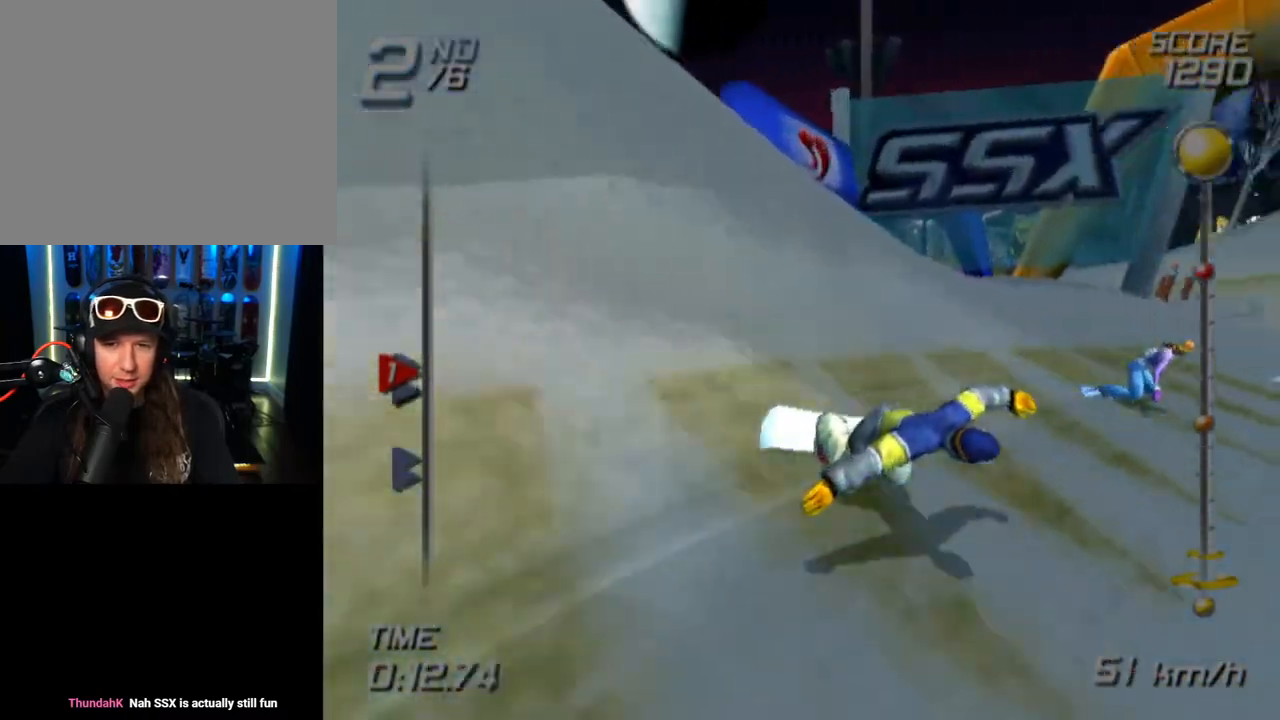
{"buttons": ["SQUARE"], "left_stick": "center", "right_stick": "center", "events": [[83, "SQUARE", "down"], [100, "DPAD_RIGHT", "up"], [267, "DPAD_LEFT", "down"], [433, "DPAD_LEFT", "up"]]}
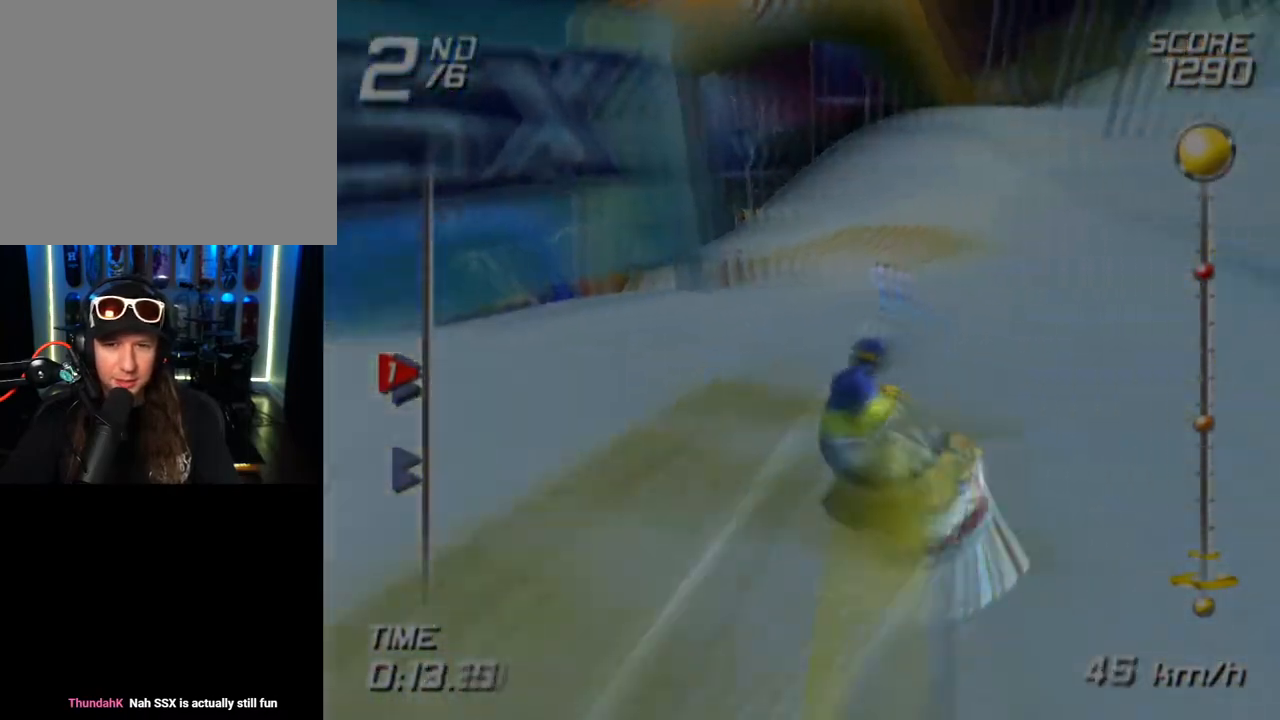
{"buttons": ["SQUARE", "DPAD_RIGHT"], "left_stick": "center", "right_stick": "center", "events": [[33, "DPAD_LEFT", "down"], [183, "DPAD_LEFT", "up"], [350, "DPAD_RIGHT", "down"]]}
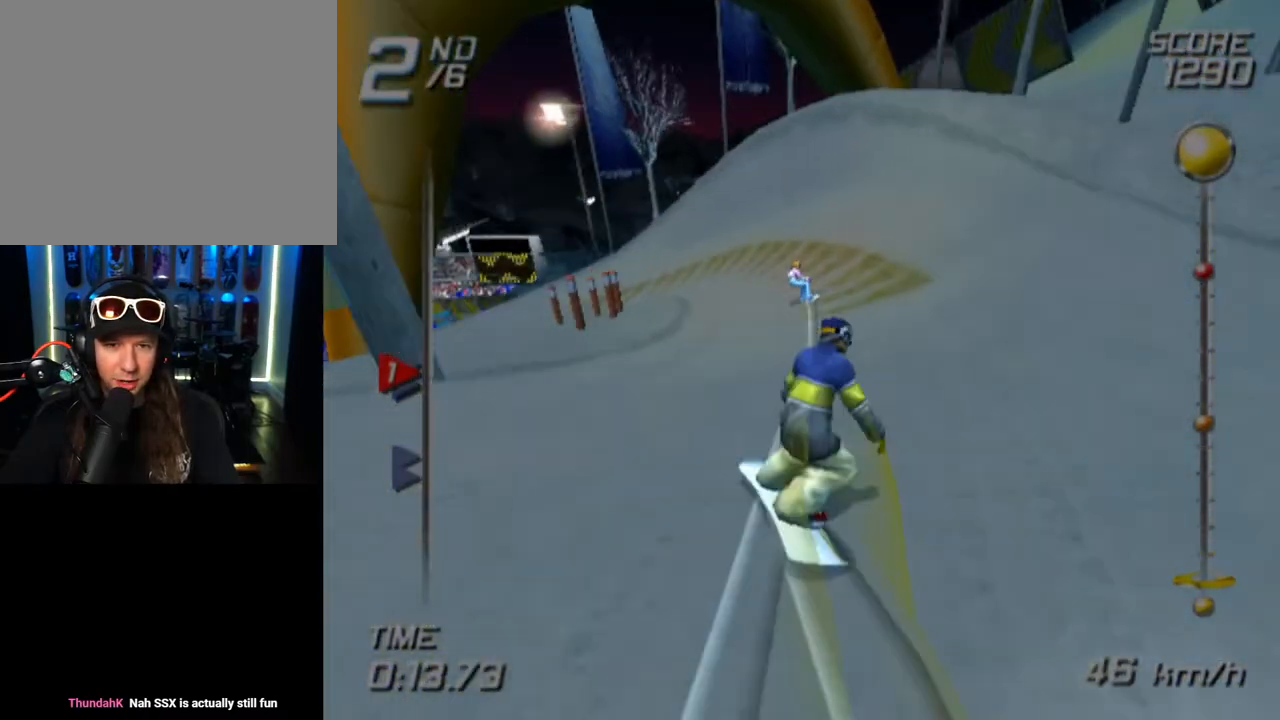
{"buttons": ["SQUARE", "DPAD_UP", "DPAD_LEFT"], "left_stick": "center", "right_stick": "center", "events": [[100, "DPAD_RIGHT", "up"], [417, "DPAD_LEFT", "down"], [417, "DPAD_UP", "down"]]}
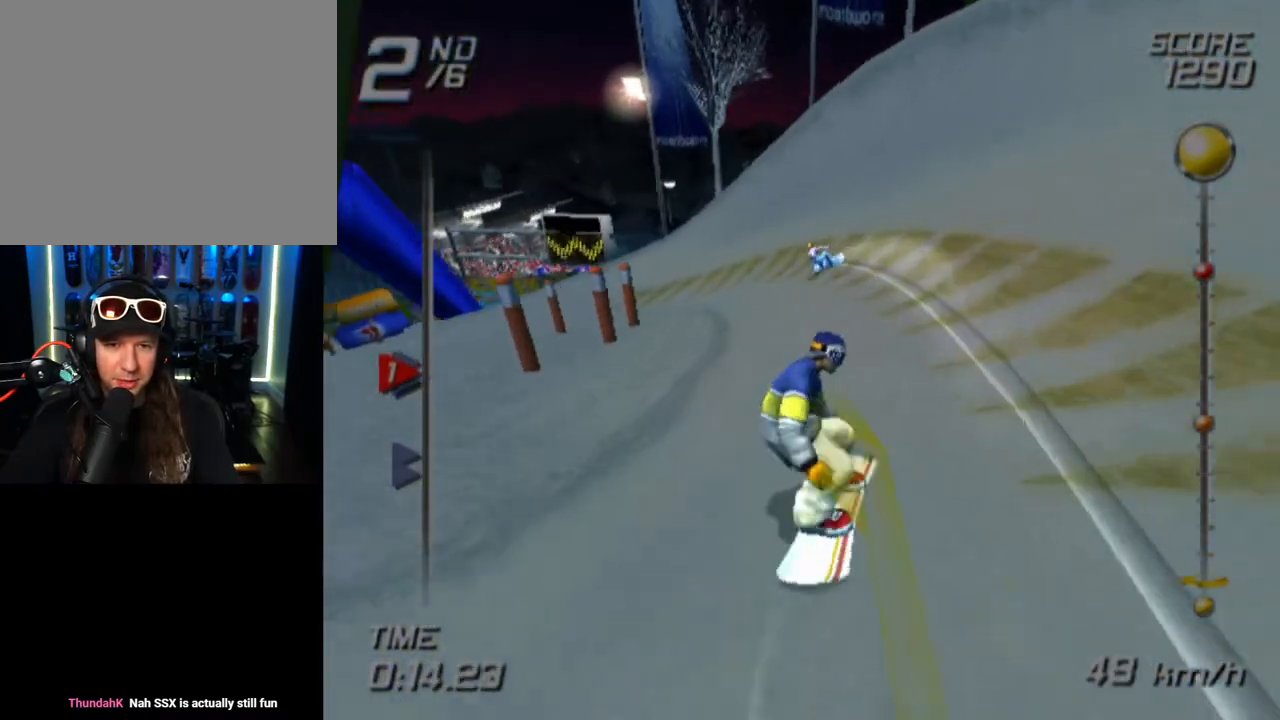
{"buttons": ["SQUARE"], "left_stick": "left", "right_stick": "center", "events": [[33, "DPAD_UP", "up"], [50, "DPAD_LEFT", "up"], [383, "left_stick", "left"]]}
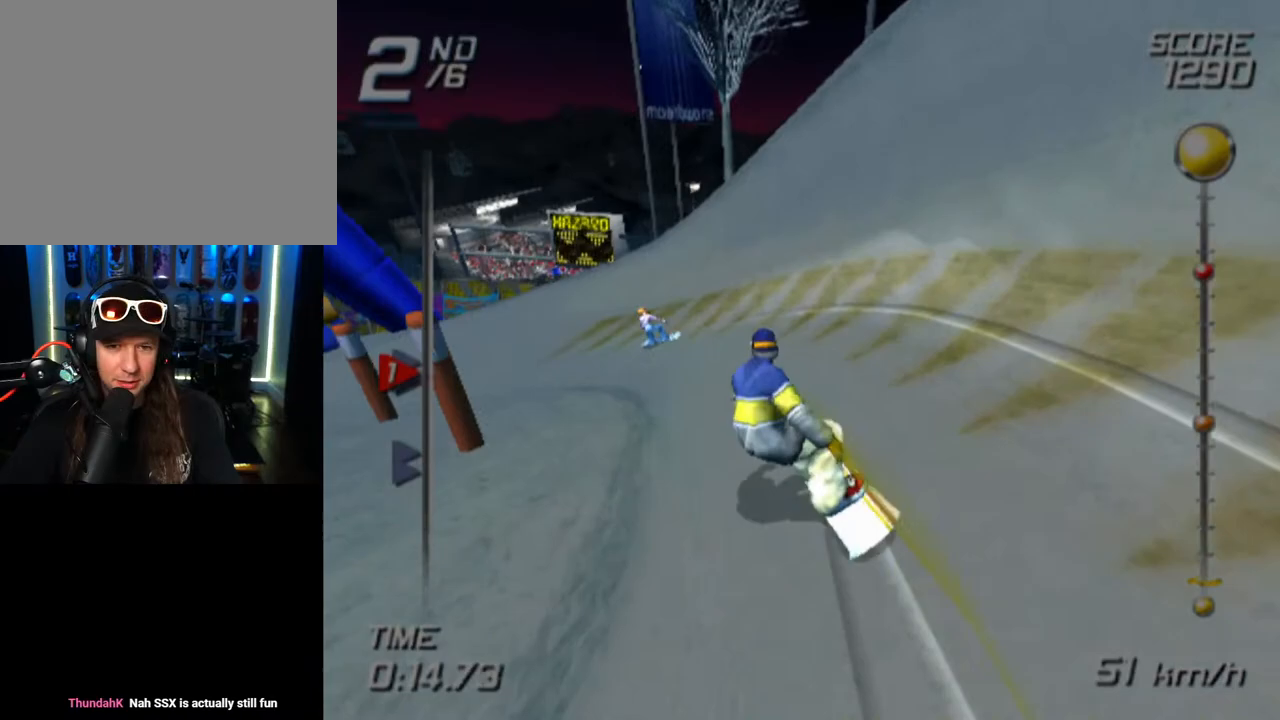
{"buttons": ["SQUARE"], "left_stick": "left", "right_stick": "center", "events": [[100, "left_stick", "center"], [150, "left_stick", "left"]]}
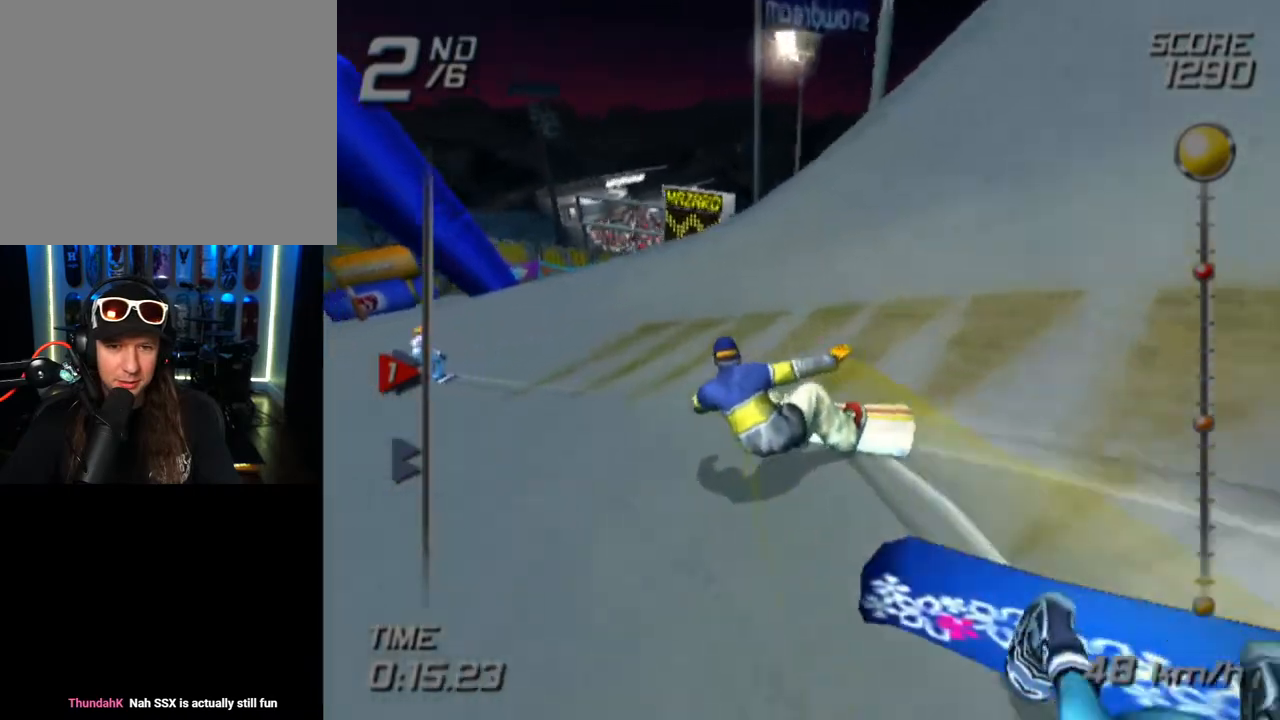
{"buttons": [], "left_stick": "right", "right_stick": "center", "events": [[350, "left_stick", "center"], [433, "left_stick", "right"], [483, "SQUARE", "up"]]}